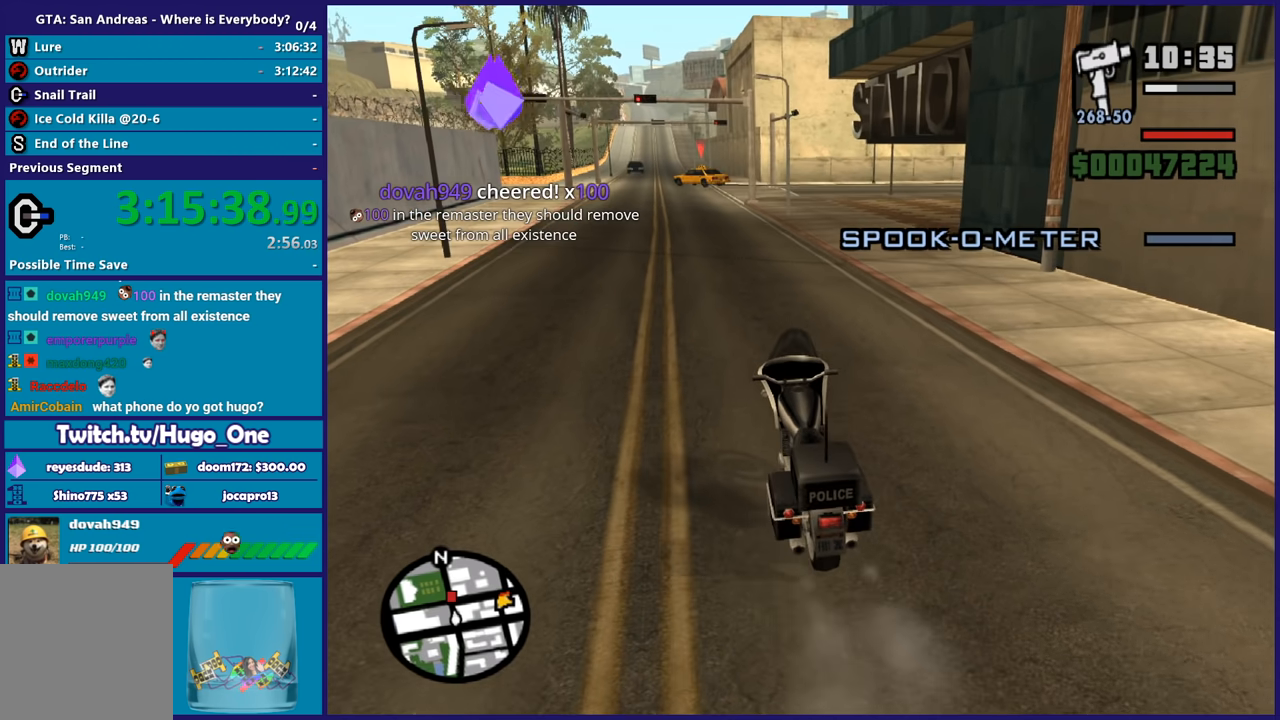
Gameplay with a controller (Xbox layout); each line is a JSON object with the inputs held at the frame after it. "button_events" lists button changes between this image and that frame as [ms after this image, input, new state], when the widget could be followed in between (sticks are given only as held states).
{"buttons": ["R2"], "left_stick": "center", "right_stick": "center", "button_events": []}
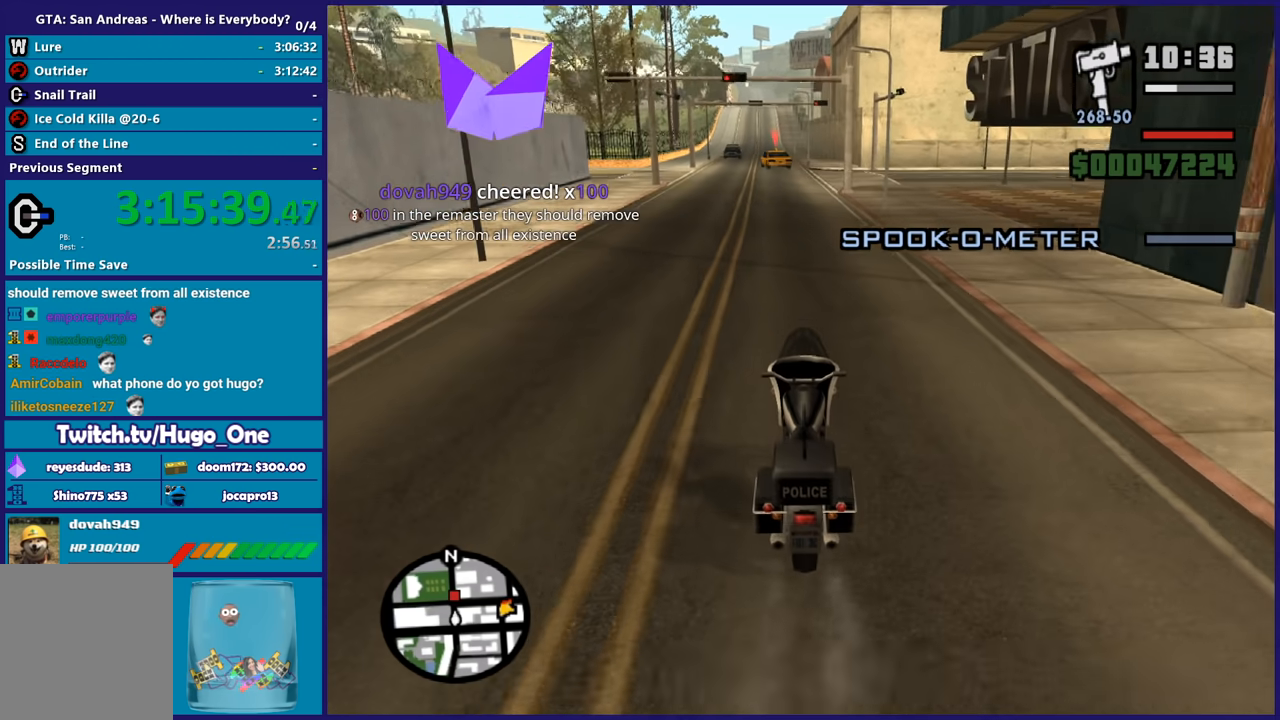
{"buttons": ["R2"], "left_stick": "center", "right_stick": "down-left", "button_events": []}
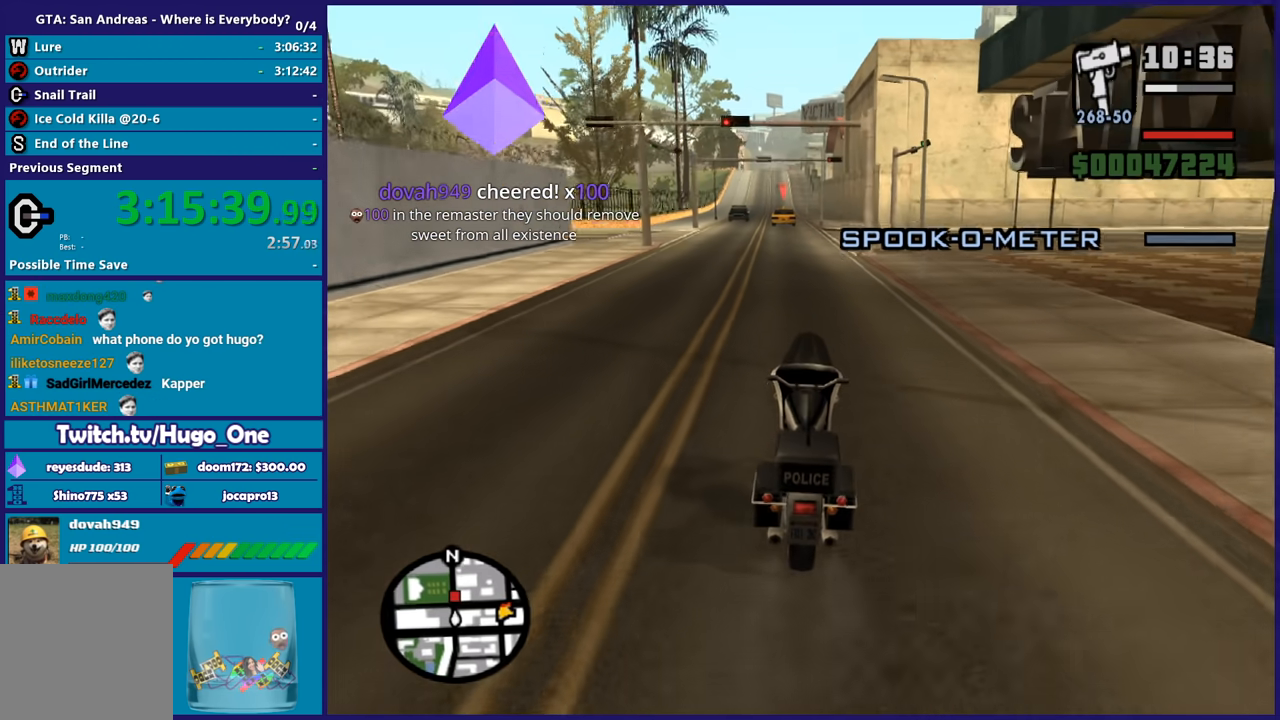
{"buttons": [], "left_stick": "center", "right_stick": "down-left", "button_events": [[500, "R2", "up"]]}
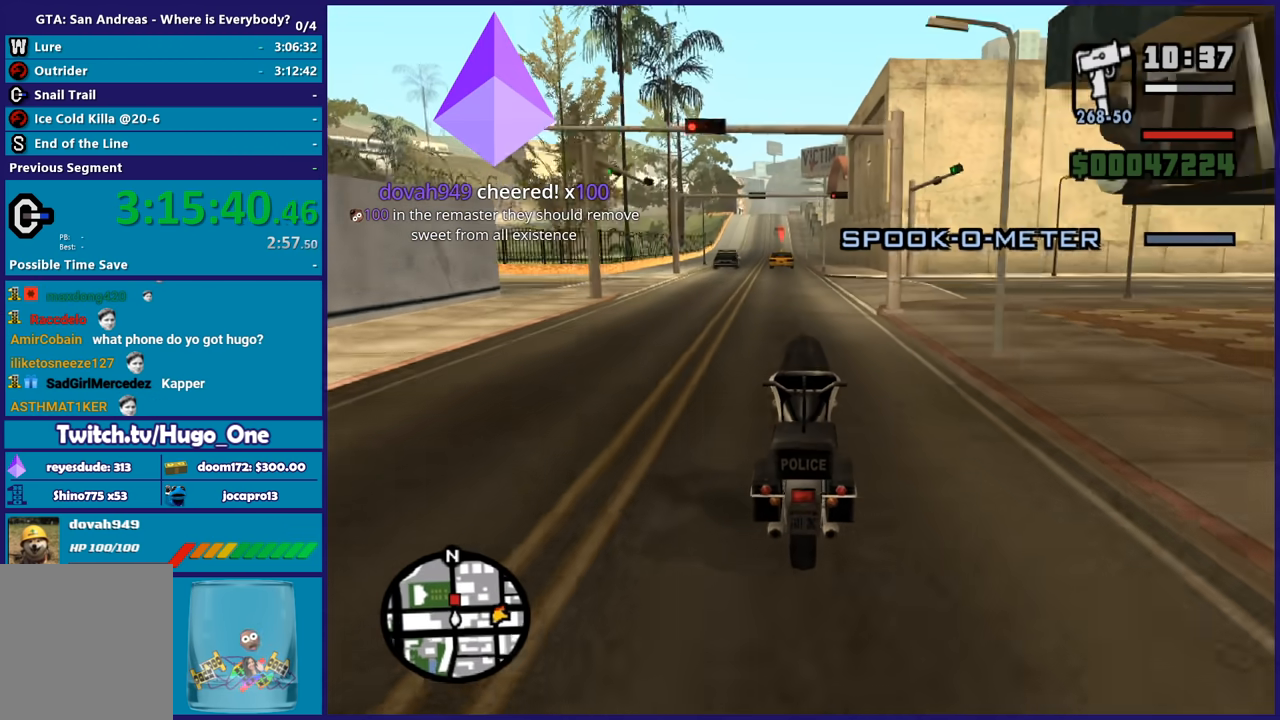
{"buttons": [], "left_stick": "center", "right_stick": "down-left", "button_events": []}
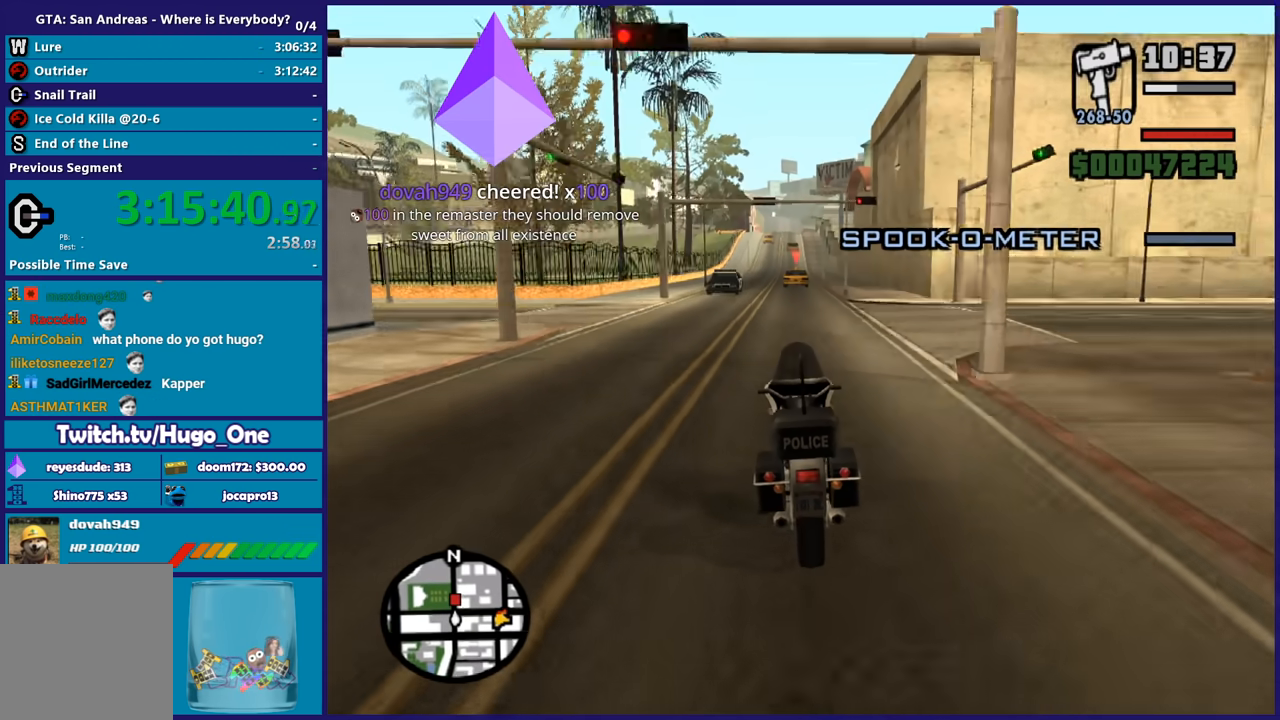
{"buttons": [], "left_stick": "center", "right_stick": "center", "button_events": []}
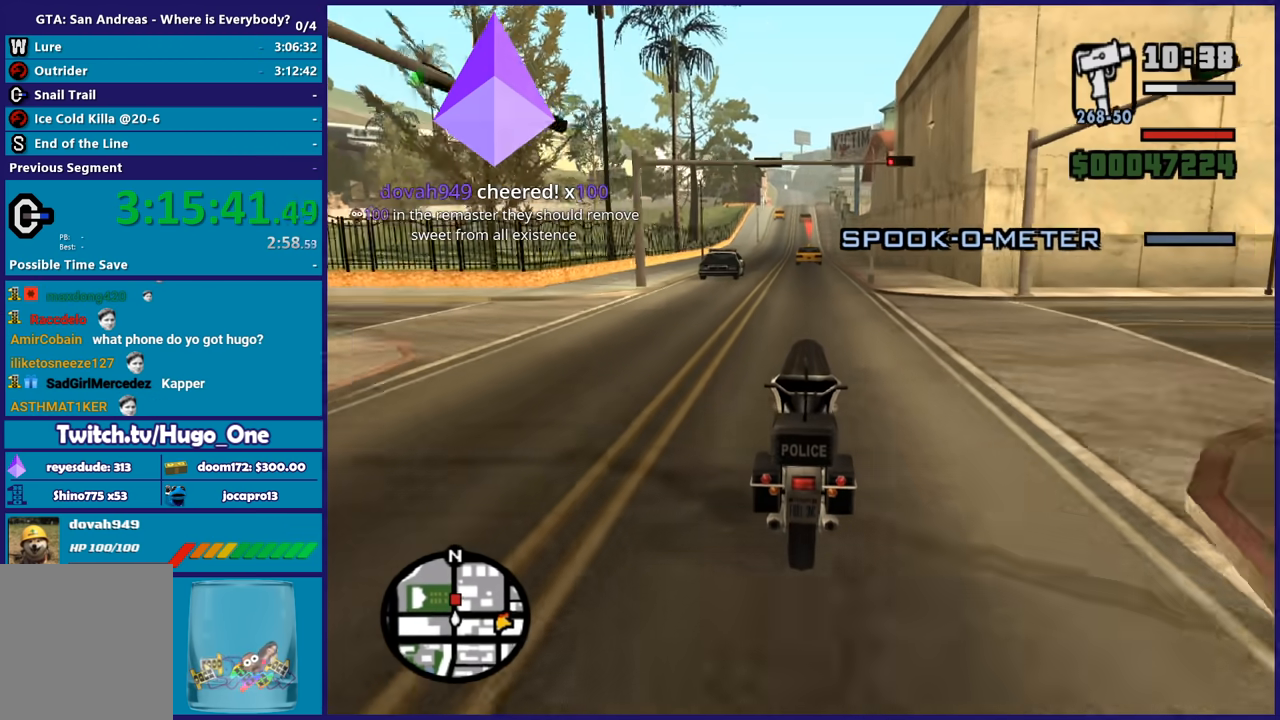
{"buttons": [], "left_stick": "center", "right_stick": "center", "button_events": []}
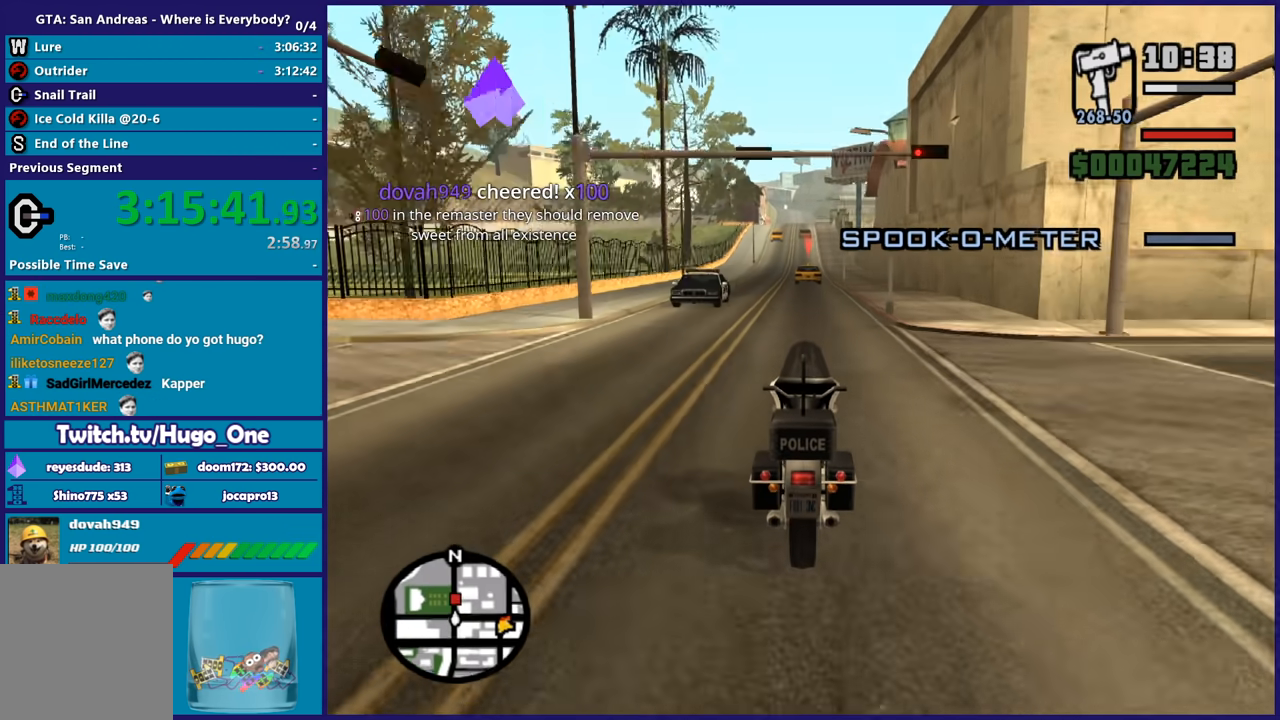
{"buttons": [], "left_stick": "center", "right_stick": "center", "button_events": []}
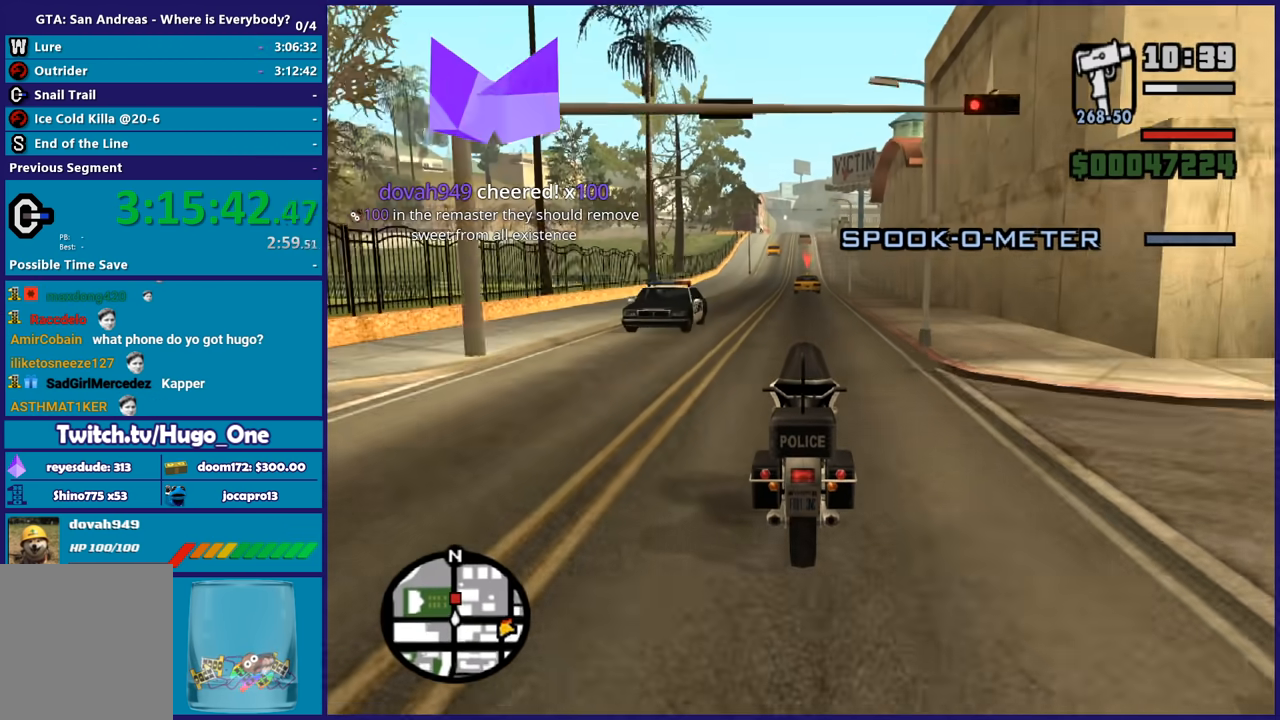
{"buttons": ["R2"], "left_stick": "center", "right_stick": "center", "button_events": [[401, "R2", "down"]]}
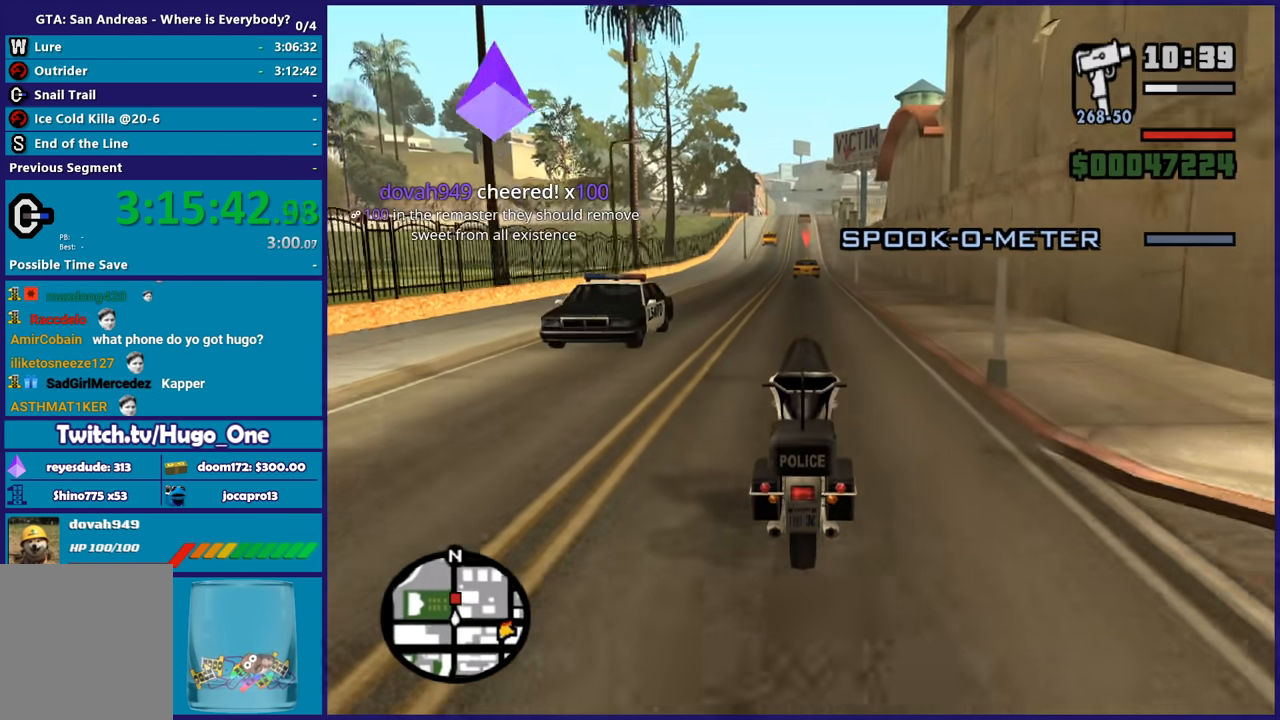
{"buttons": [], "left_stick": "center", "right_stick": "down", "button_events": [[167, "R2", "up"]]}
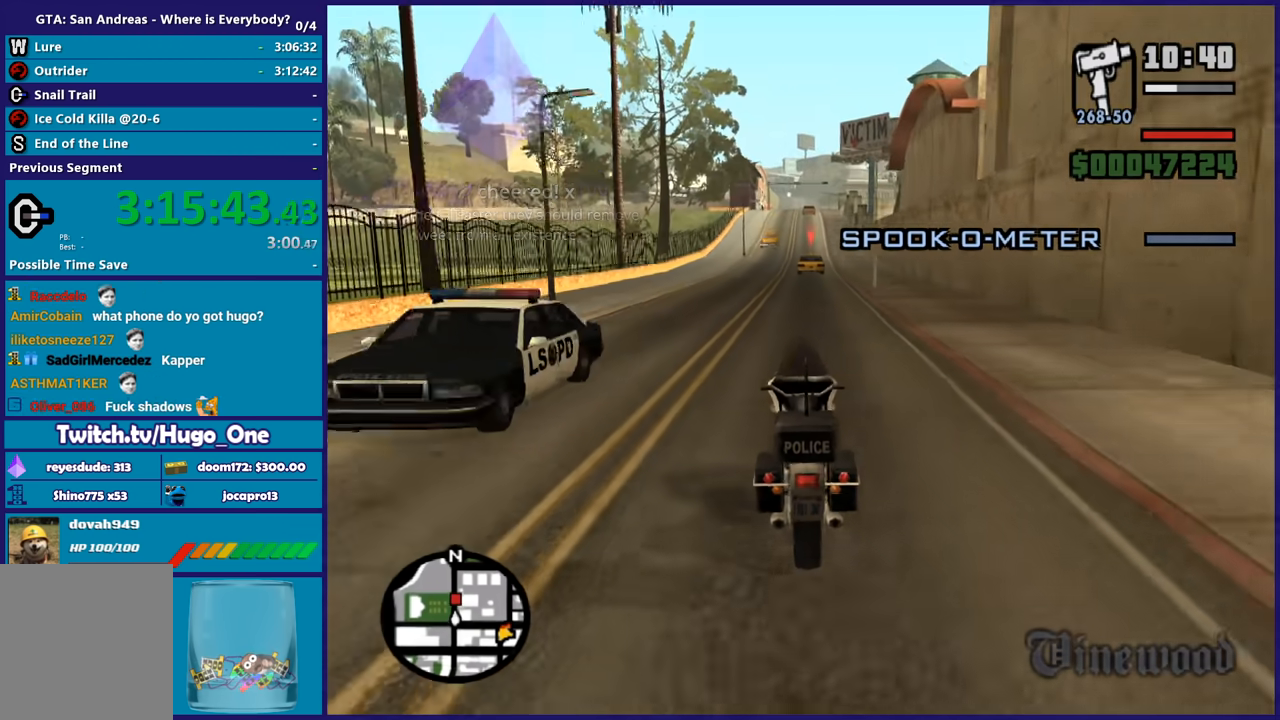
{"buttons": [], "left_stick": "center", "right_stick": "down-left", "button_events": [[267, "R2", "down"], [501, "R2", "up"]]}
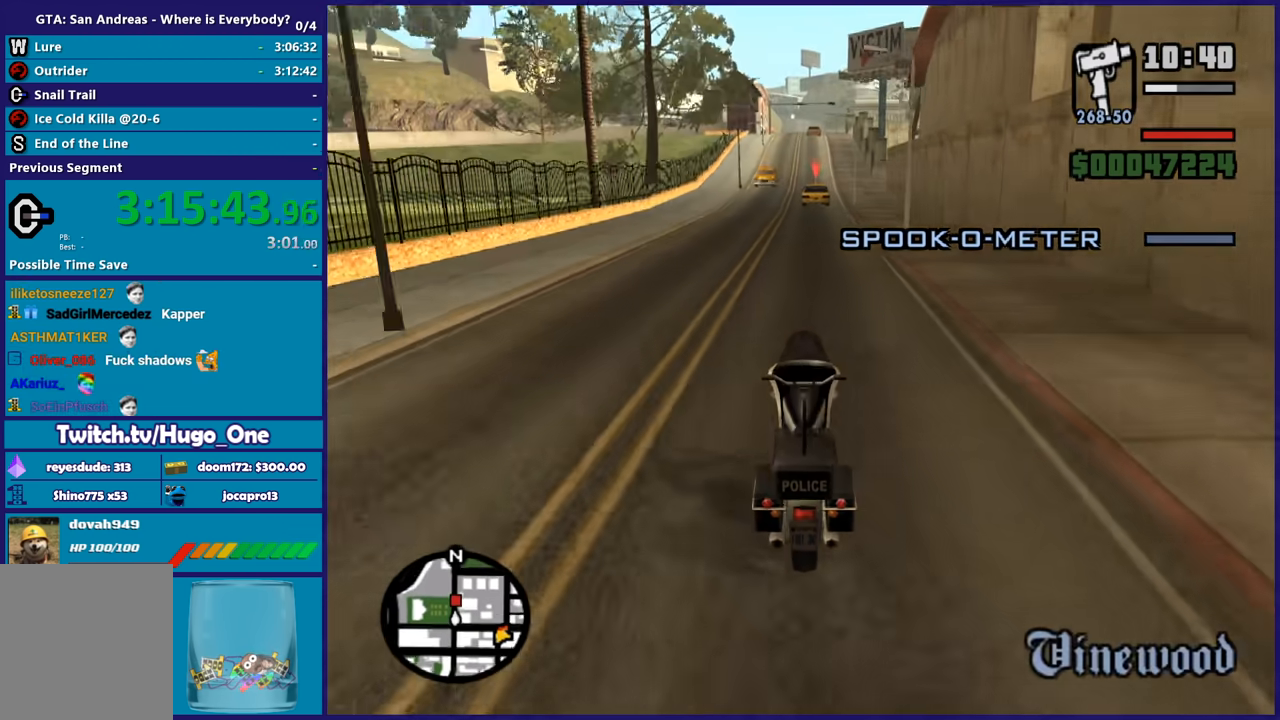
{"buttons": ["R2"], "left_stick": "center", "right_stick": "down-left", "button_events": [[367, "R2", "down"]]}
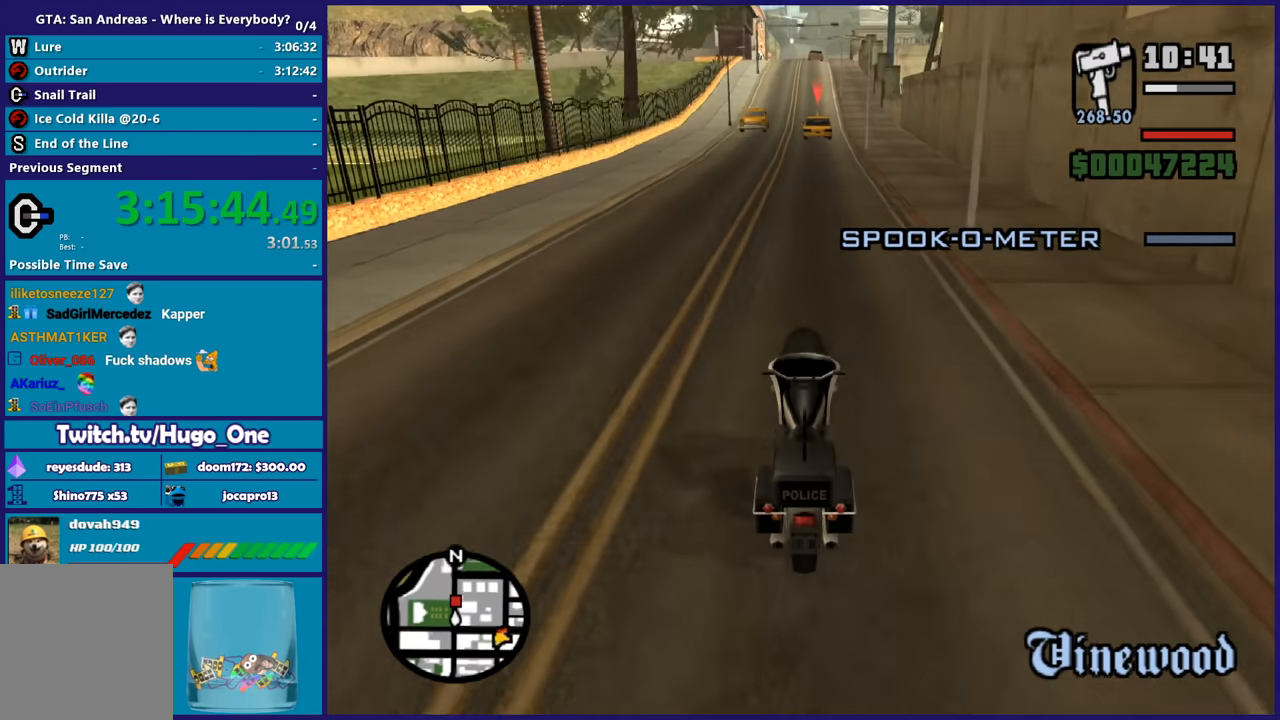
{"buttons": [], "left_stick": "center", "right_stick": "center", "button_events": [[34, "R2", "up"], [234, "R2", "down"], [434, "R2", "up"]]}
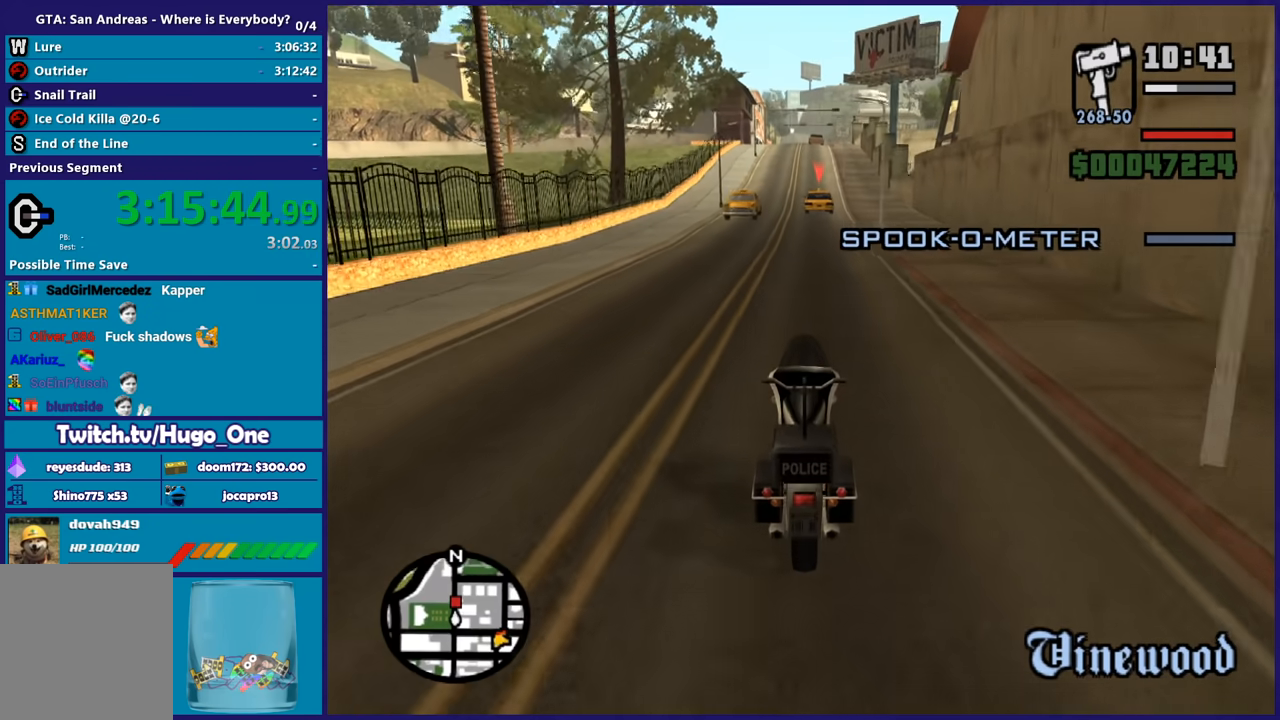
{"buttons": [], "left_stick": "center", "right_stick": "center", "button_events": [[267, "L2", "down"], [467, "L2", "up"]]}
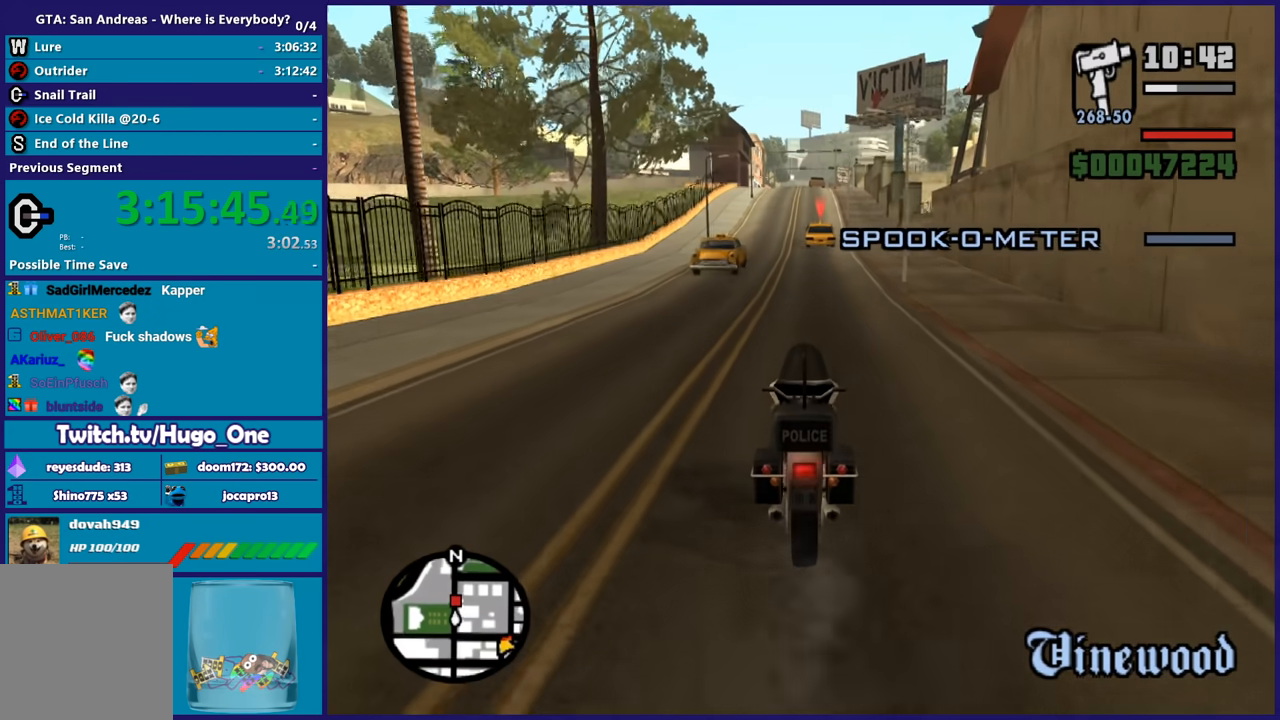
{"buttons": [], "left_stick": "center", "right_stick": "center", "button_events": [[201, "R2", "down"], [334, "R2", "up"]]}
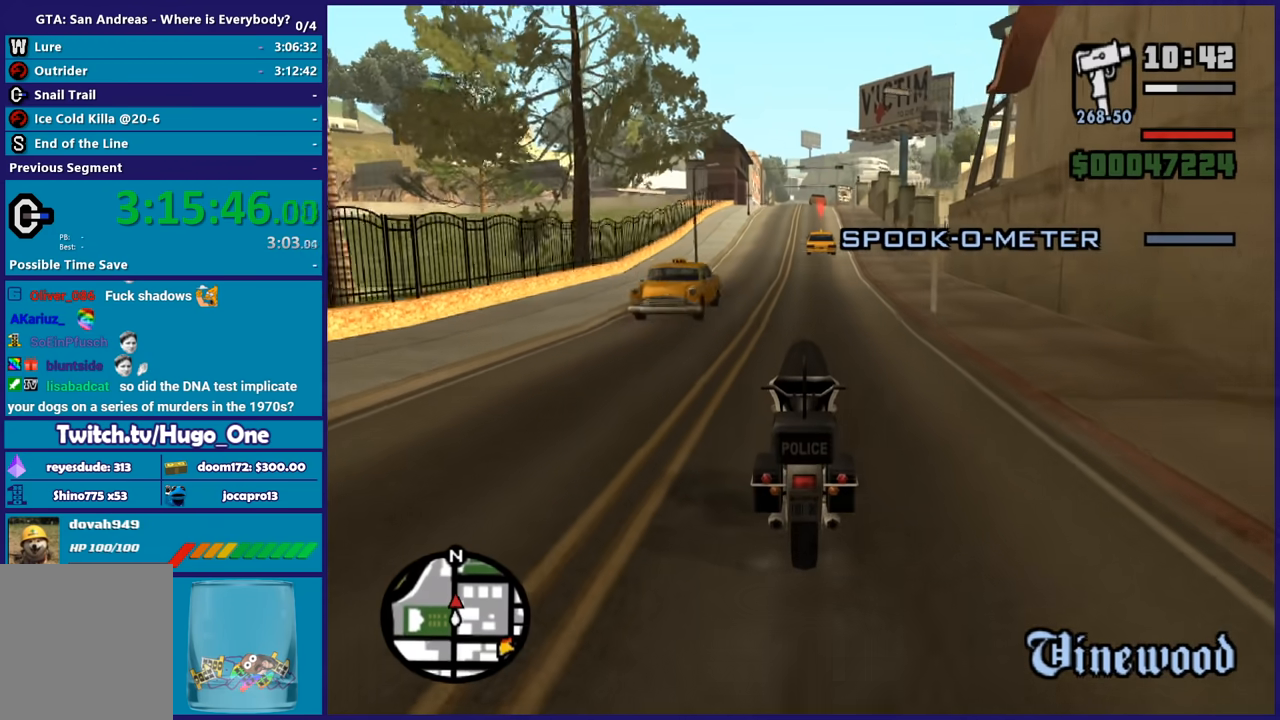
{"buttons": ["R2"], "left_stick": "center", "right_stick": "up", "button_events": [[67, "R2", "down"], [234, "R2", "up"], [434, "R2", "down"]]}
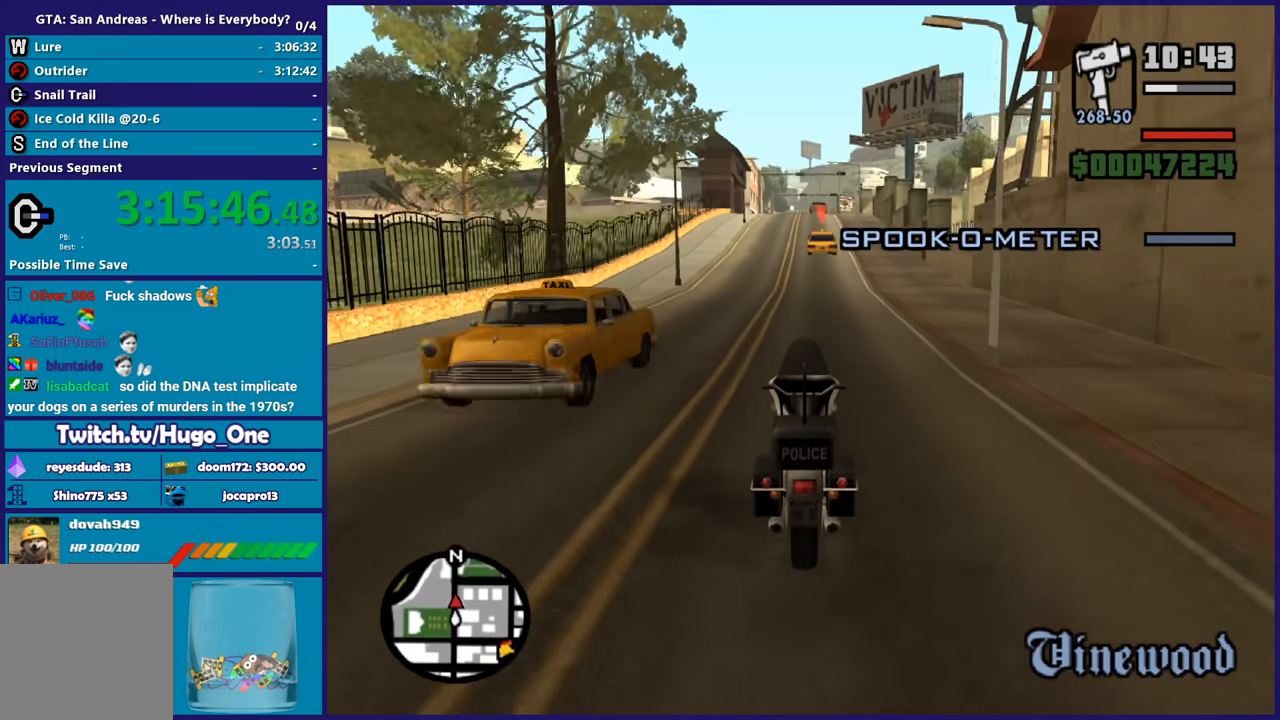
{"buttons": [], "left_stick": "center", "right_stick": "center", "button_events": [[101, "R2", "up"]]}
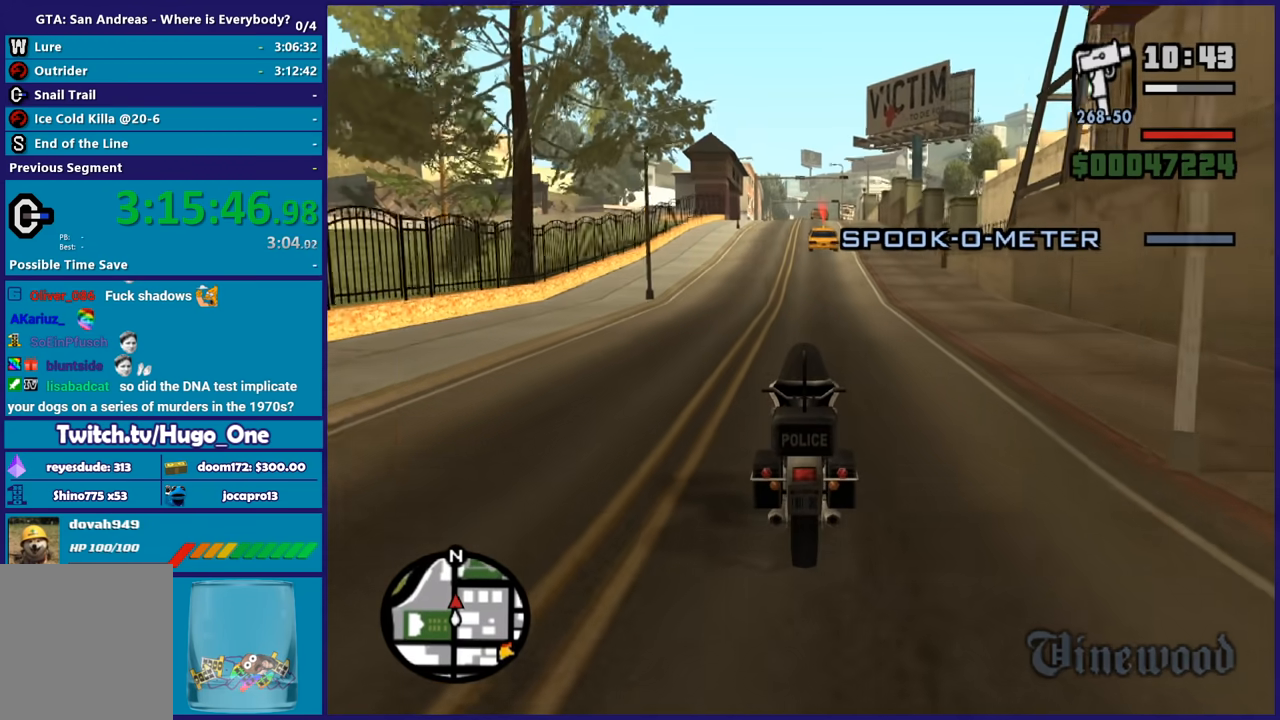
{"buttons": [], "left_stick": "center", "right_stick": "center", "button_events": []}
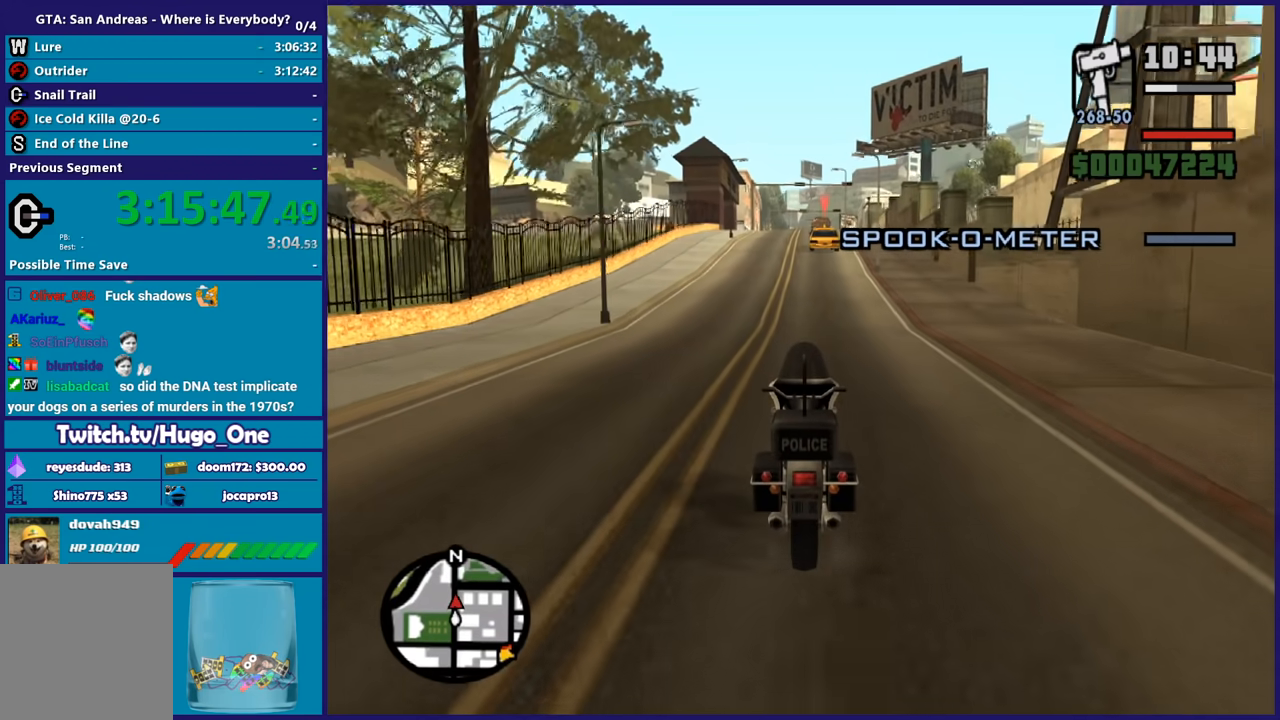
{"buttons": [], "left_stick": "center", "right_stick": "center", "button_events": []}
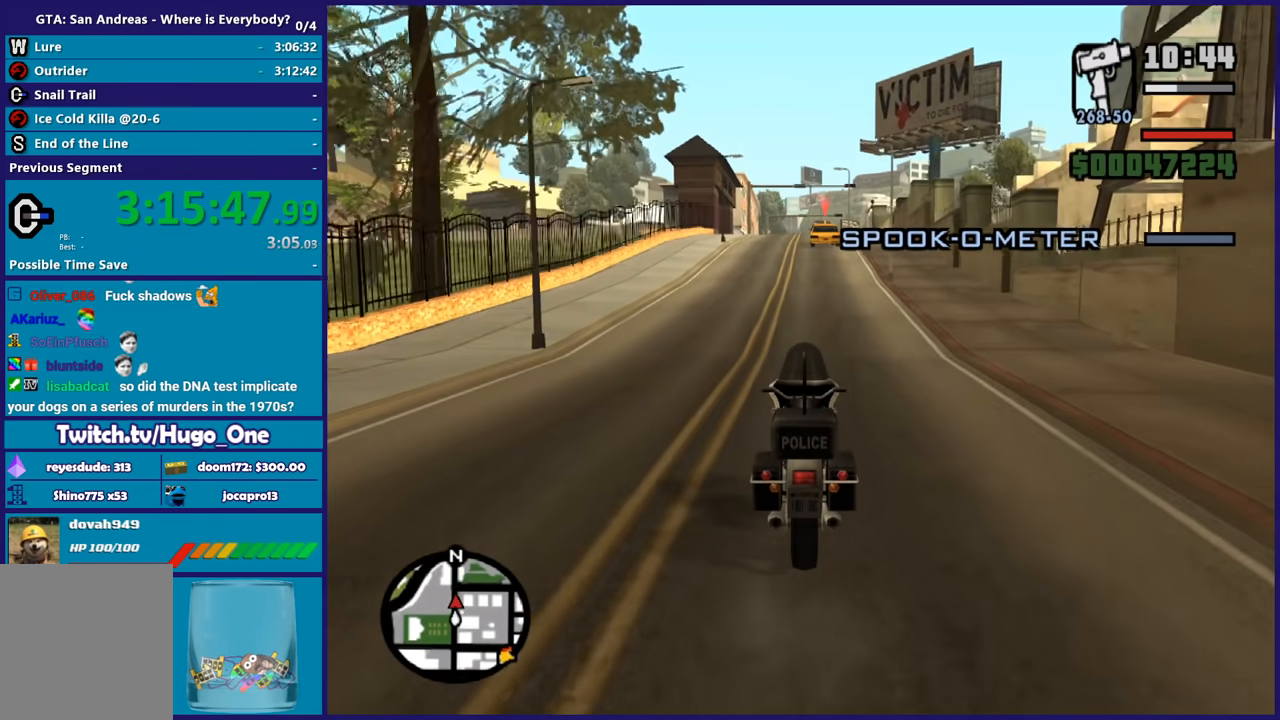
{"buttons": [], "left_stick": "center", "right_stick": "center", "button_events": []}
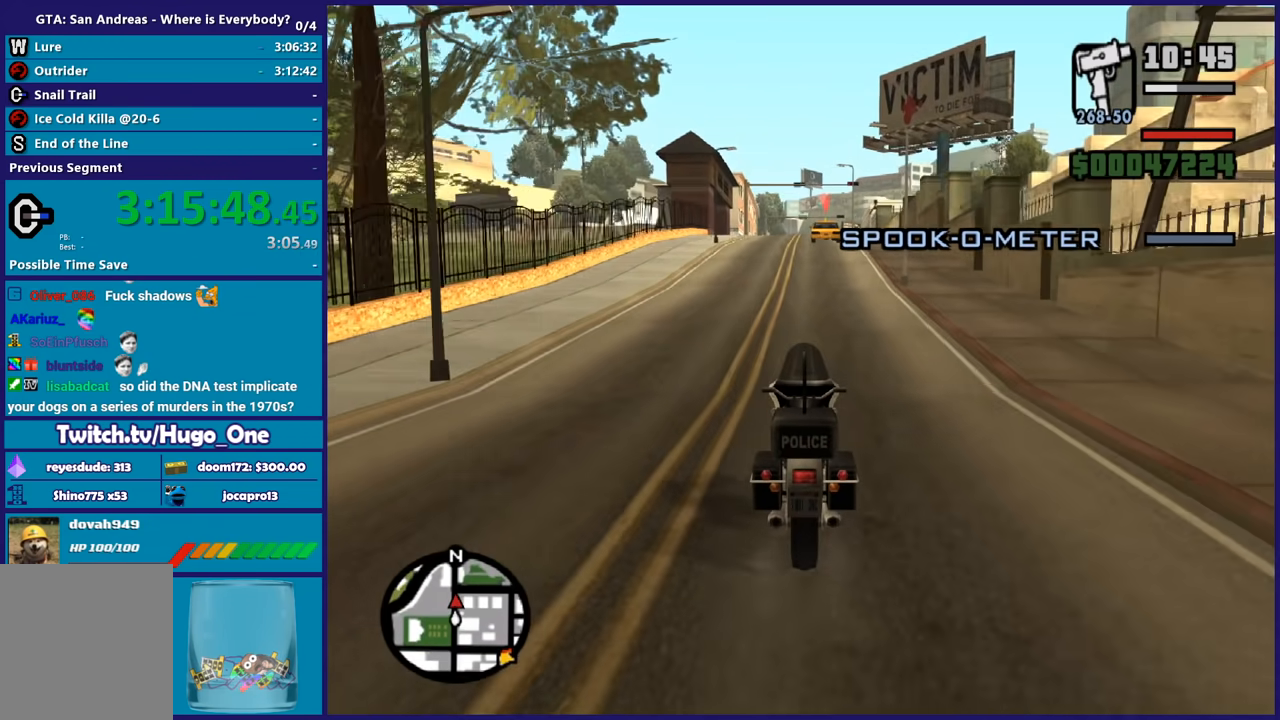
{"buttons": [], "left_stick": "center", "right_stick": "center", "button_events": []}
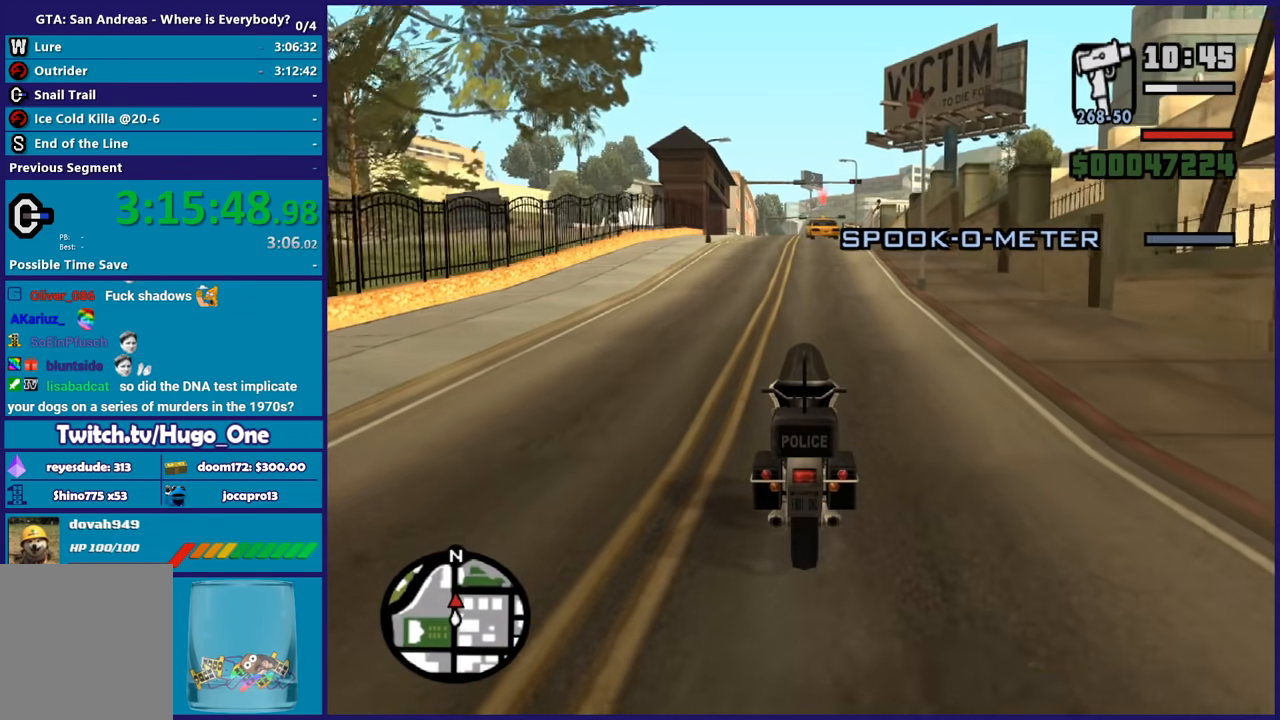
{"buttons": [], "left_stick": "center", "right_stick": "center", "button_events": []}
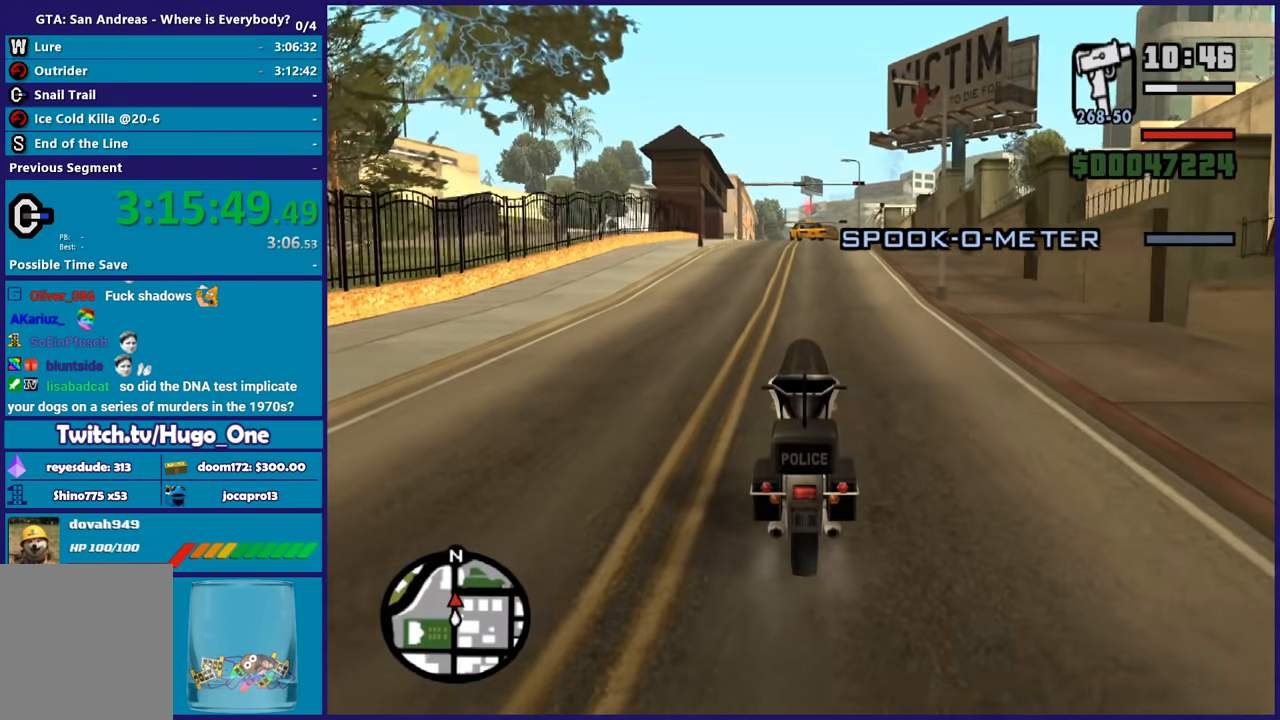
{"buttons": [], "left_stick": "center", "right_stick": "center", "button_events": [[34, "R2", "down"], [267, "R2", "up"]]}
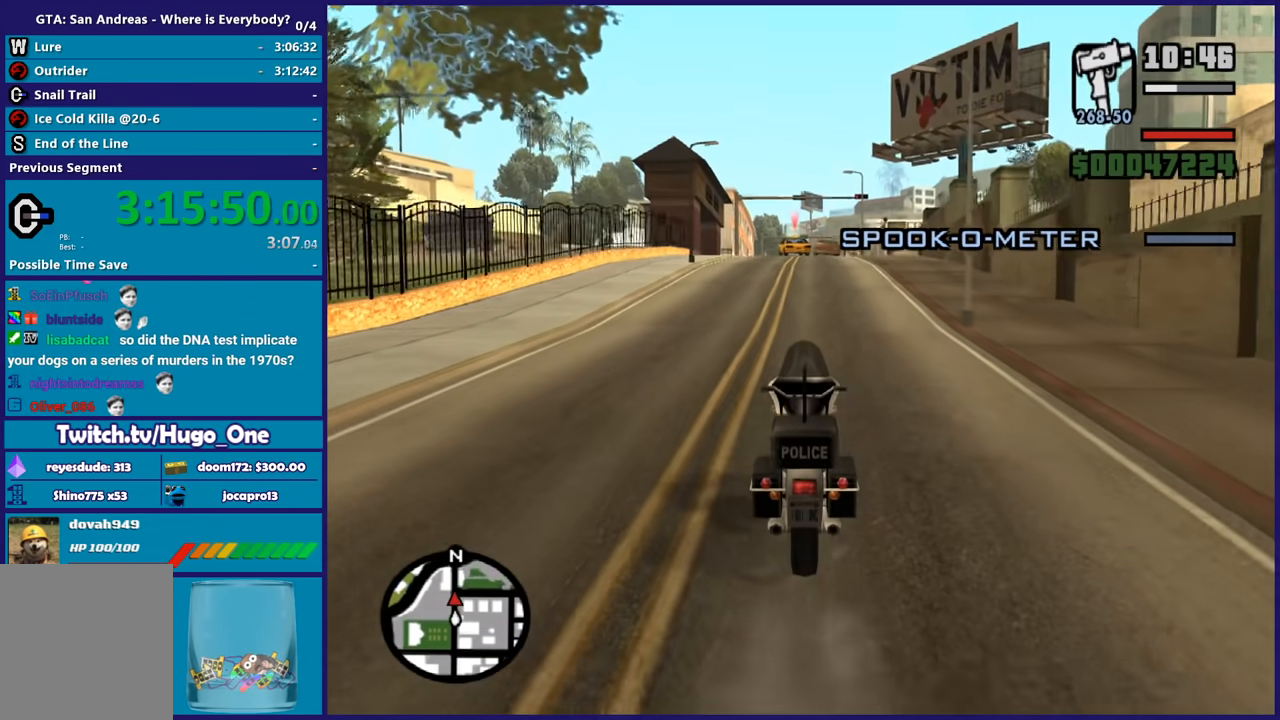
{"buttons": ["R2"], "left_stick": "center", "right_stick": "down", "button_events": [[133, "R2", "down"]]}
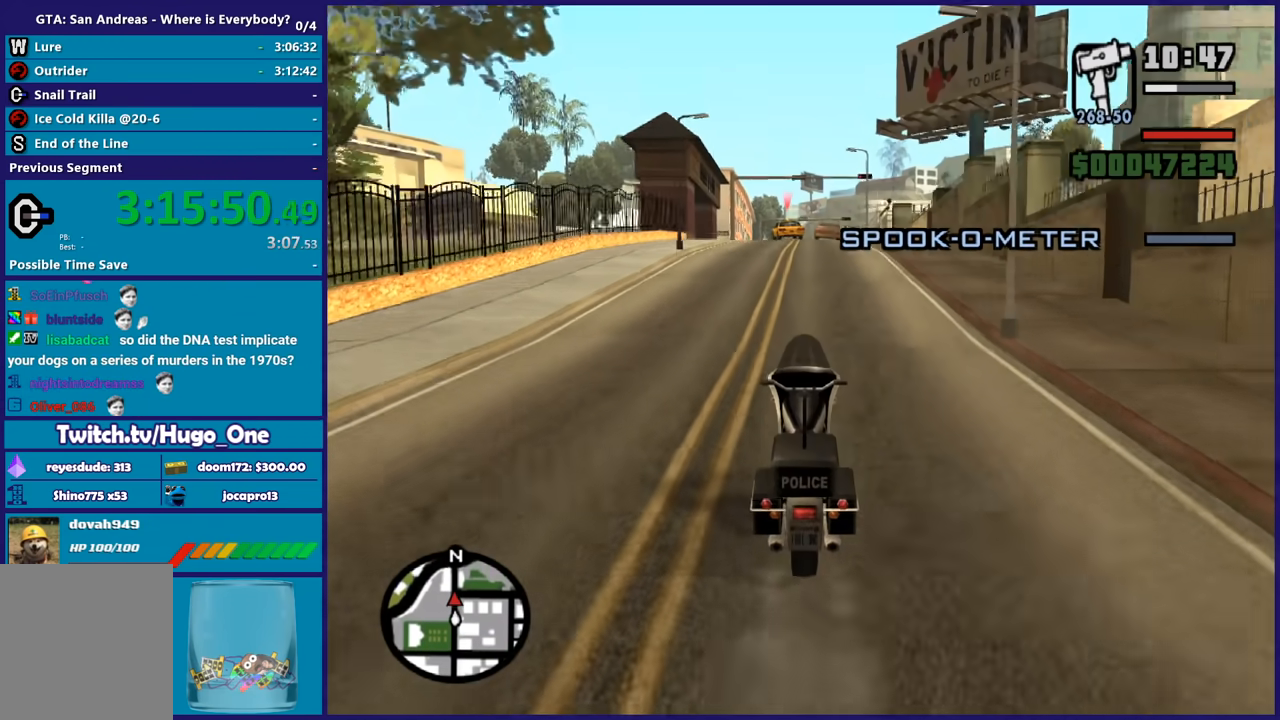
{"buttons": [], "left_stick": "center", "right_stick": "center", "button_events": [[134, "R2", "up"]]}